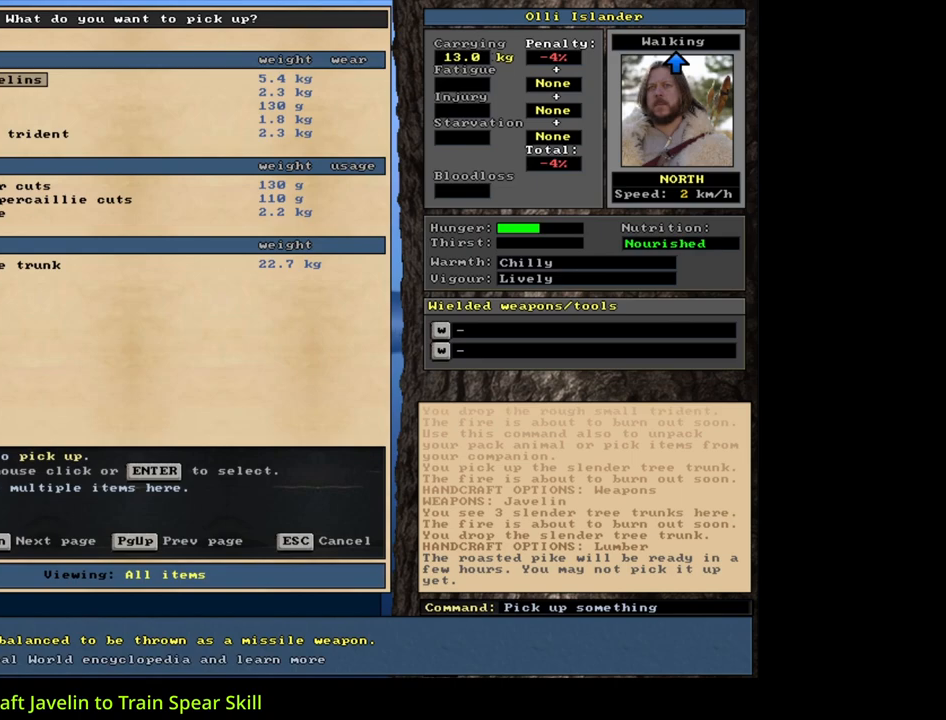
Gameplay with keyboard and mouse; each line is a JSON object with the keys and mouse buttons held at the frame after it. "events" lists presses ("down") and releases ("up") of ".", "/", "0", "1", "2", "3", "4", "5", "6", "7", "8", "9", "a", "alt_l", "alt_r", "b", "backslash", "backspace", "c", "caps_lock", "comma", "ctrl_l", "ctrl_r", "d", "down", "e", "equals", "escape", "f", "f1", "f10", "f11", "f12", "f2", "f3", "f4", "f5", "f6", "f7", "f8", "f9", "g", "h", "i", "j", "k", "l", "lbracket", "left", "m", "minus", "n", "num0", "num1", "num2", "num3", "num4", "num5", "num6", "num7", "num8", "num9", "o", "p", "q", "quote", "r", "rbracket", "return", "right", "s", "semicolon", "shift_l", "shift_r", "space", "super", "t", "tab", "tilde", "u", "up", "v", "w", "x", "y", "z", "mouse_left", "mouse_wheel", "mouse_right", "mouse_mb4" and "mouse_mb5" between this image and that frame as [ms after this image, input, new state], when the widget could be followed in between. "mouse_left", "mouse_wheel", "mouse_right", "mouse_mb4", "mouse_mb5" = the "left", "wheel", "right", "mb4", "mb5" buttons of the "mouse" list. No other keys are recorded. "wheel" means that the mouse wheel is clicked or scrolled. Mouse movement is not recorded. Not read: other_keys.
{"keys": ["down"], "mouse": [], "events": [[450, "down", "down"]]}
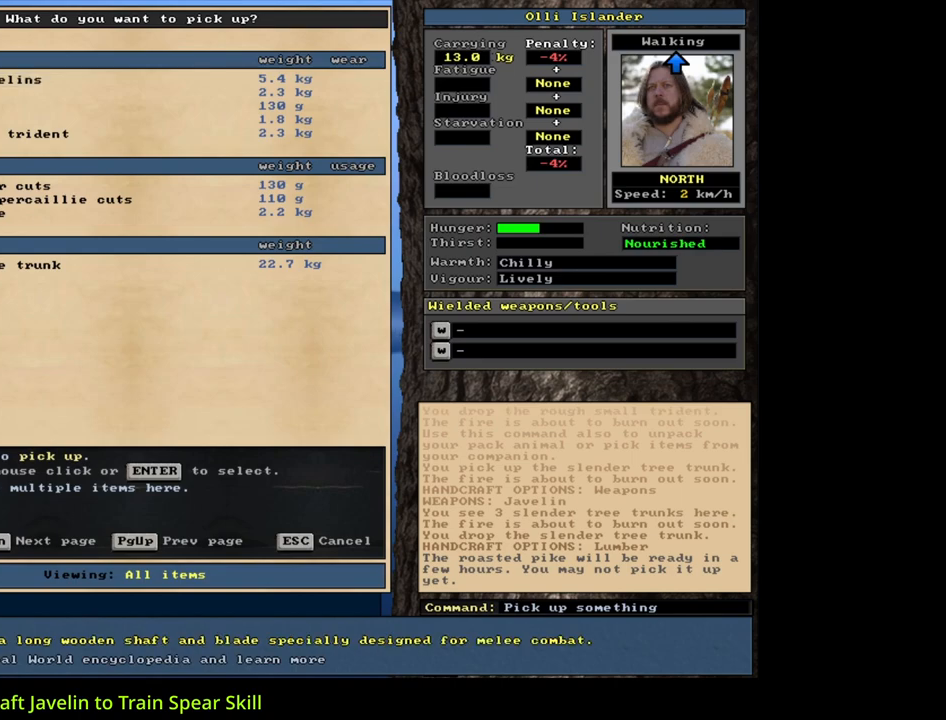
{"keys": [], "mouse": [], "events": [[50, "down", "up"], [133, "down", "down"], [217, "down", "up"], [300, "down", "down"], [417, "down", "up"]]}
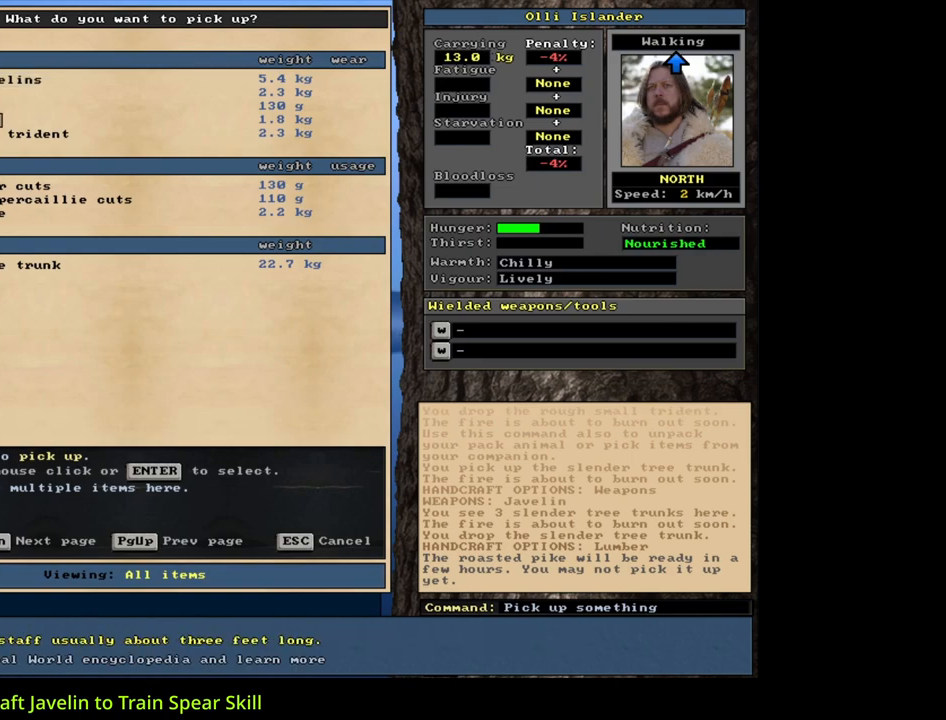
{"keys": [], "mouse": [], "events": [[150, "return", "down"], [217, "return", "up"], [267, "space", "down"], [367, "space", "up"]]}
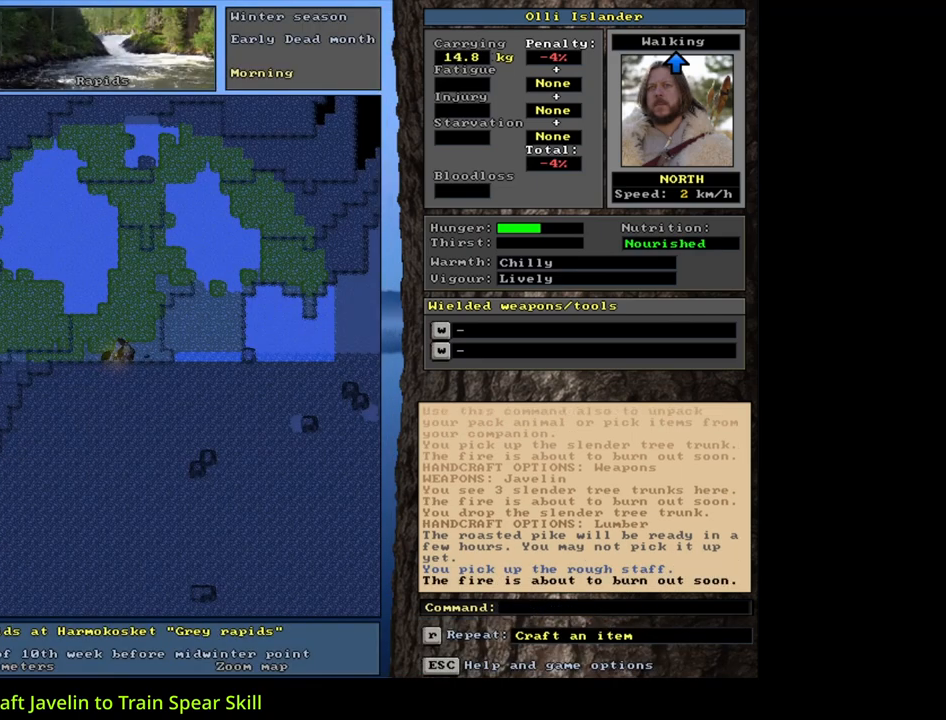
{"keys": [], "mouse": [], "events": [[217, "alt_l", "down"], [267, "minus", "down"], [333, "minus", "up"], [483, "alt_l", "up"]]}
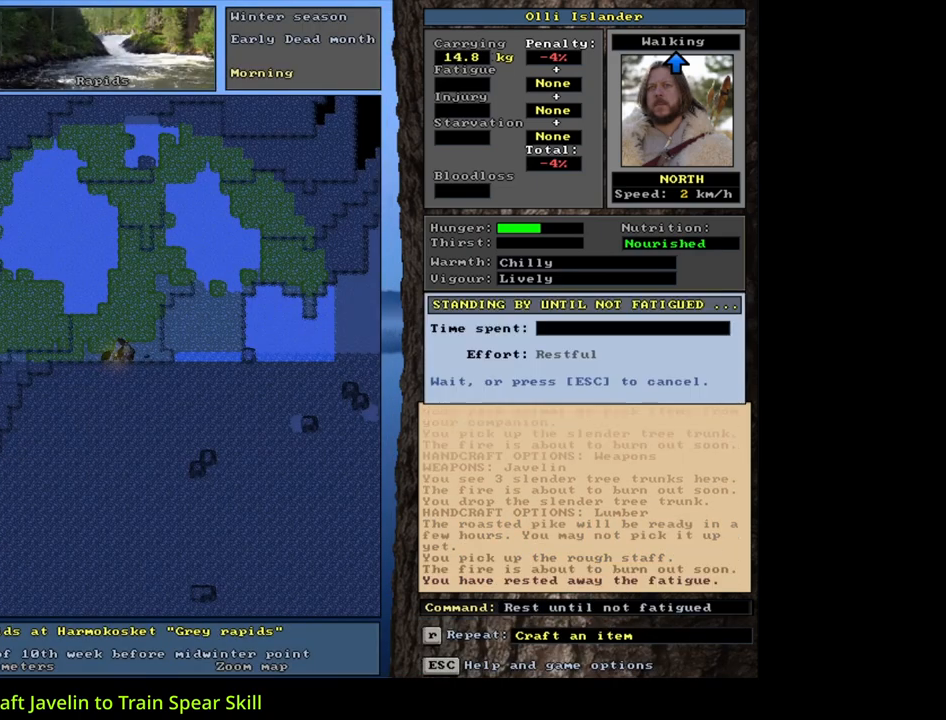
{"keys": [], "mouse": [], "events": []}
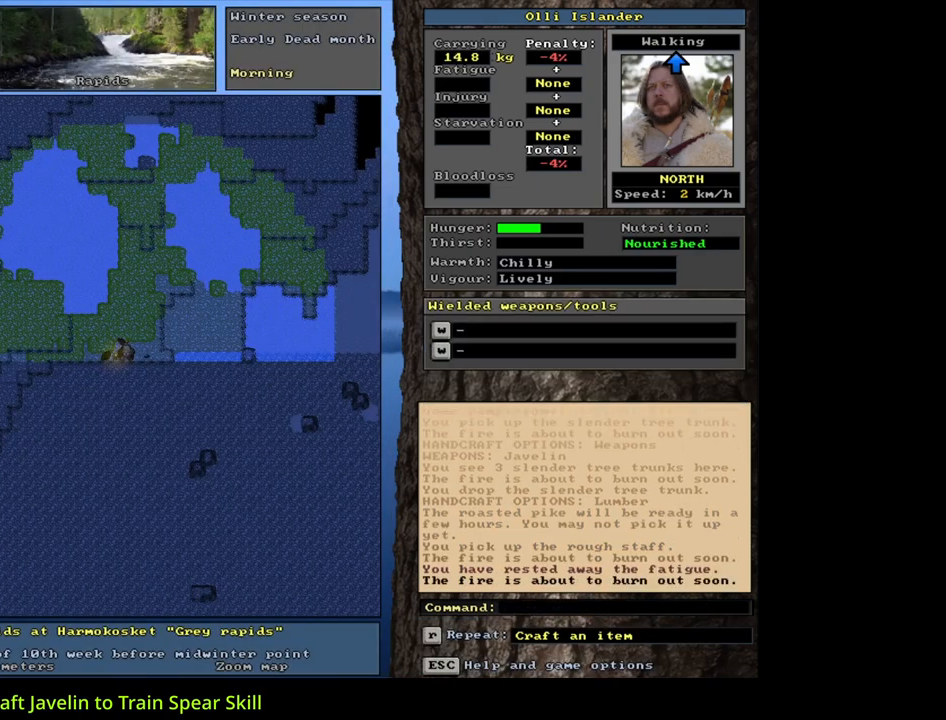
{"keys": ["shift_l"], "mouse": [], "events": [[283, "shift_l", "down"], [417, "m", "down"], [500, "m", "up"]]}
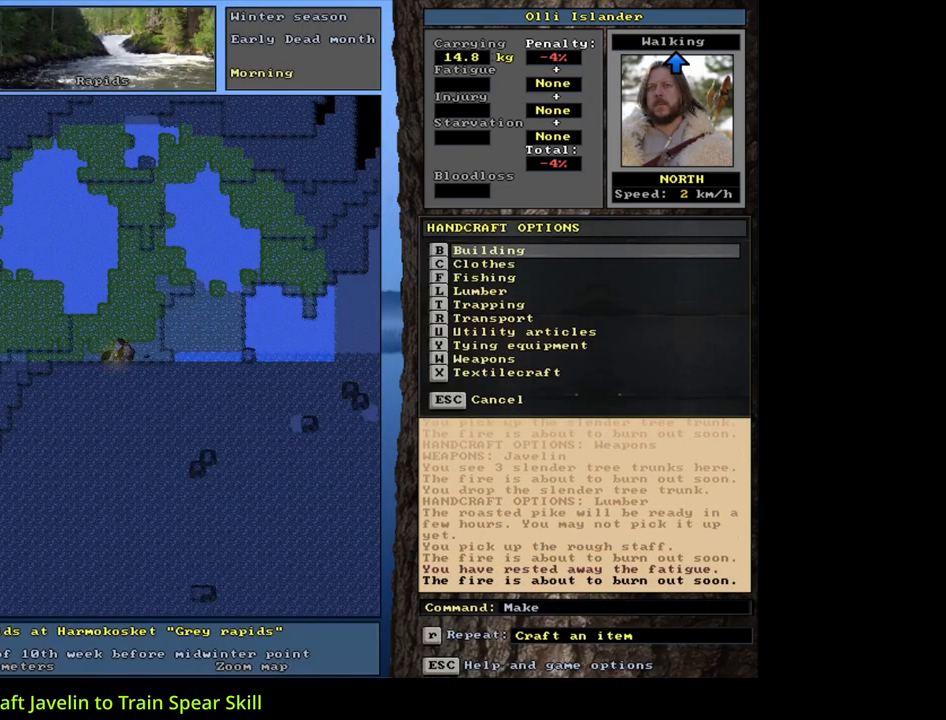
{"keys": ["4"], "mouse": [], "events": [[17, "shift_l", "up"], [100, "w", "down"], [200, "w", "up"], [417, "4", "down"]]}
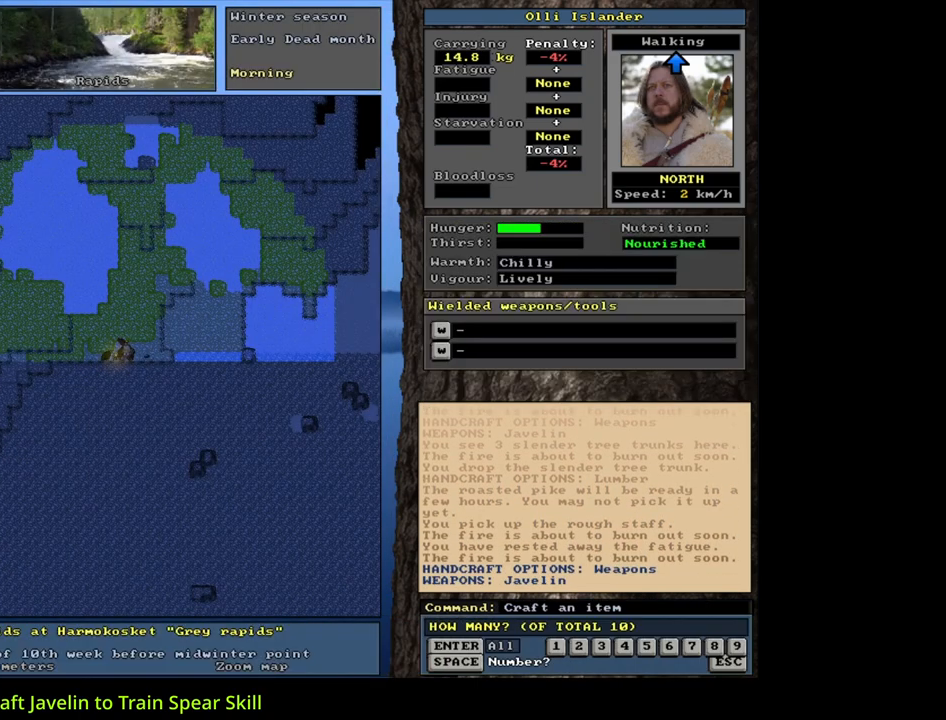
{"keys": [], "mouse": [], "events": [[100, "4", "up"]]}
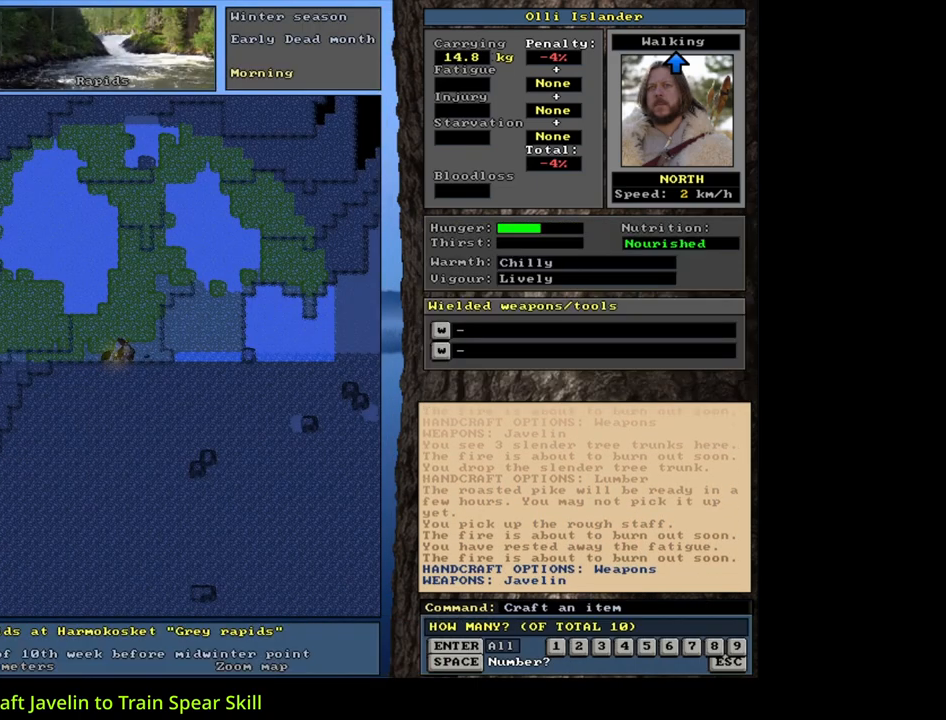
{"keys": [], "mouse": [], "events": [[200, "1", "down"], [350, "1", "up"]]}
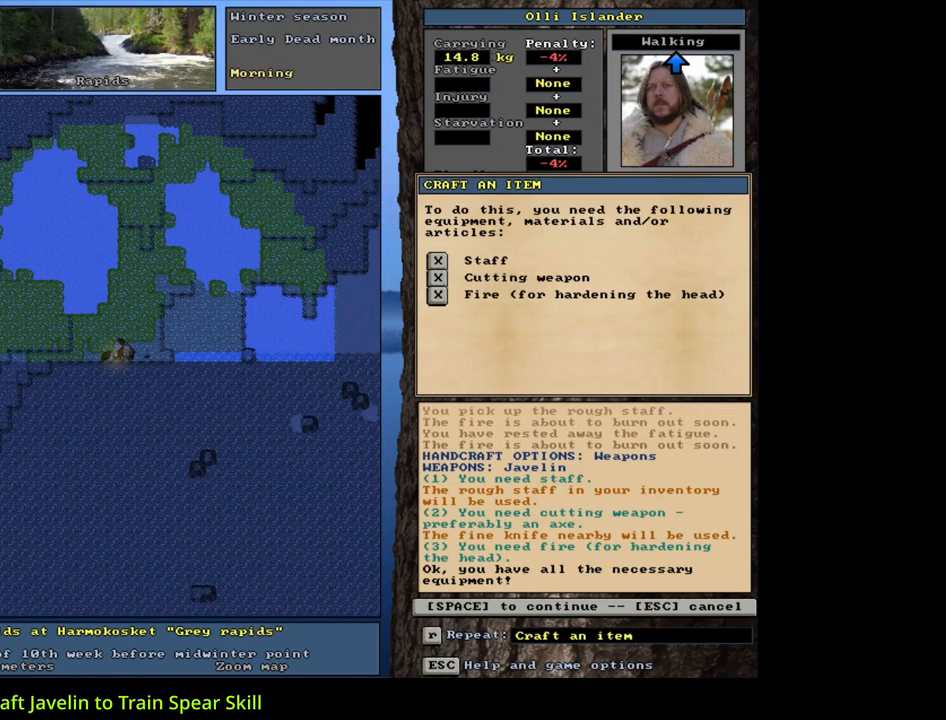
{"keys": [], "mouse": [], "events": [[250, "space", "down"], [350, "space", "up"]]}
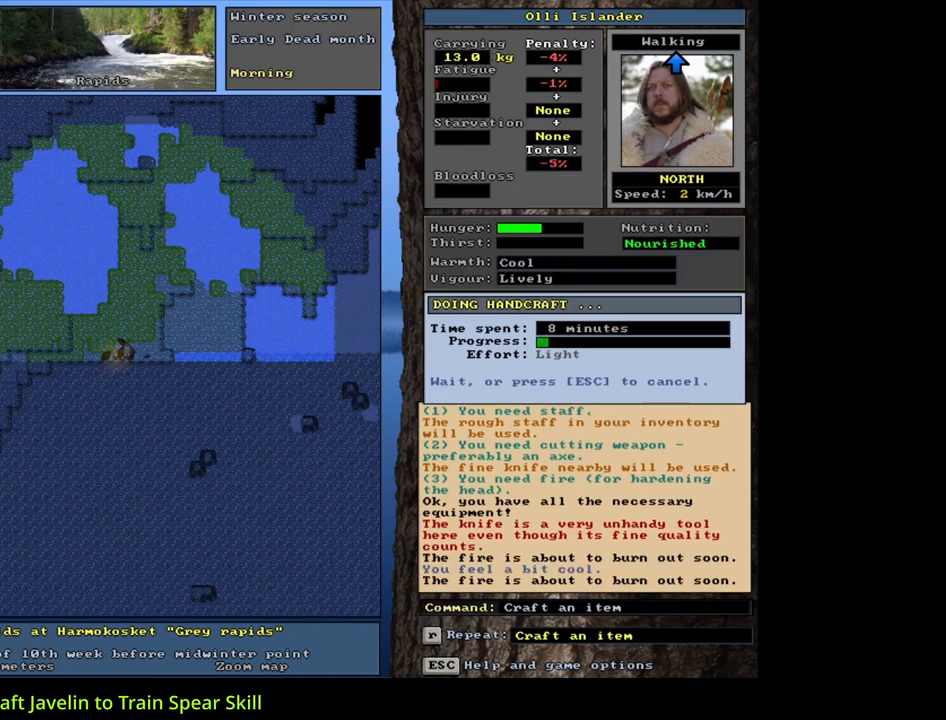
{"keys": [], "mouse": [], "events": []}
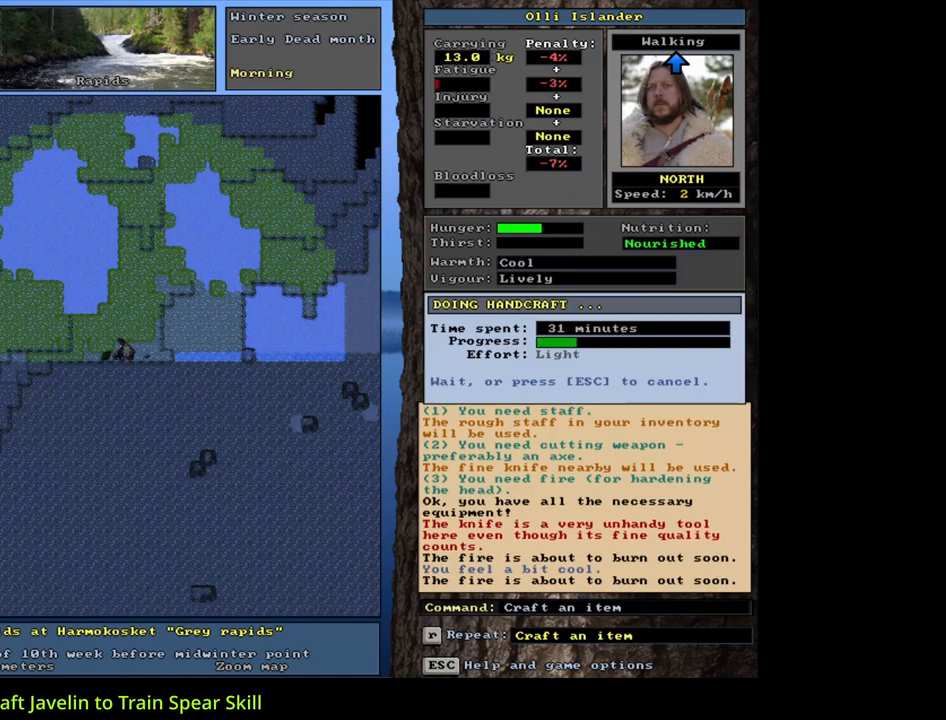
{"keys": [], "mouse": [], "events": []}
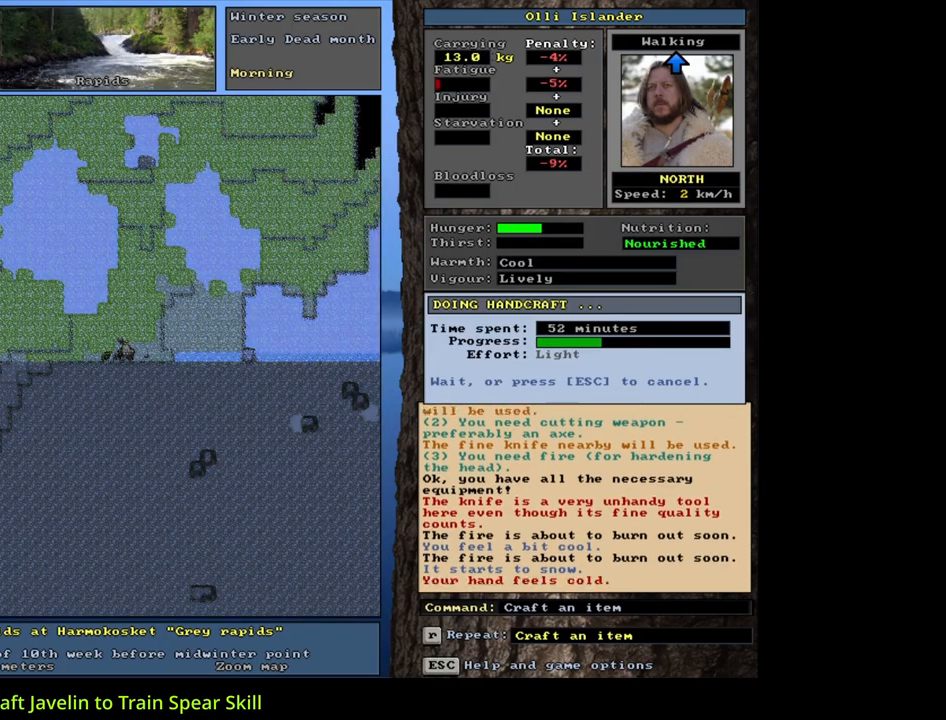
{"keys": [], "mouse": [], "events": []}
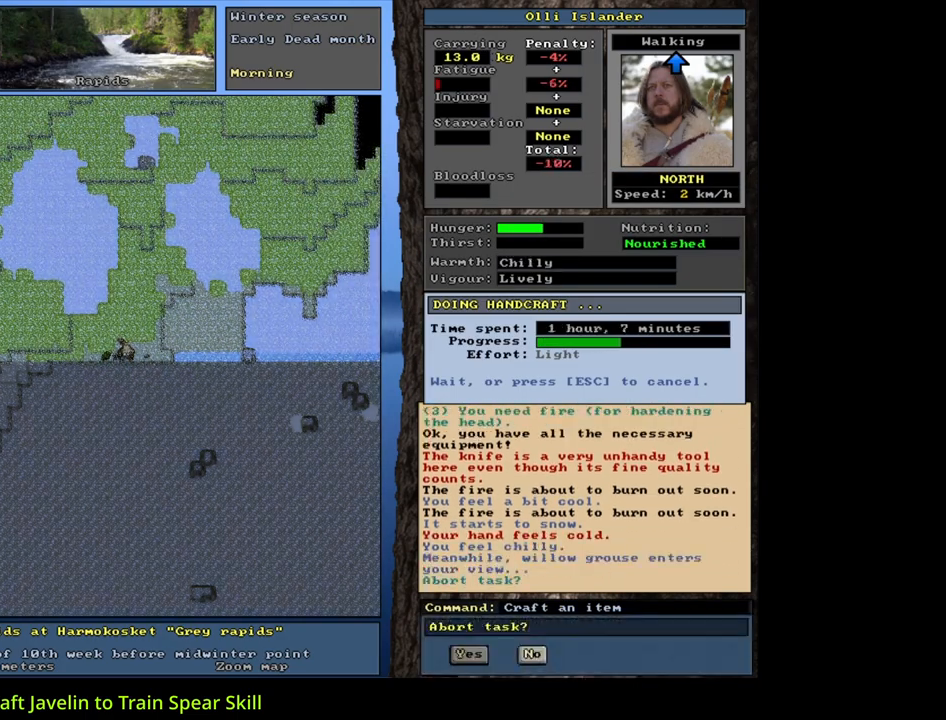
{"keys": [], "mouse": [], "events": []}
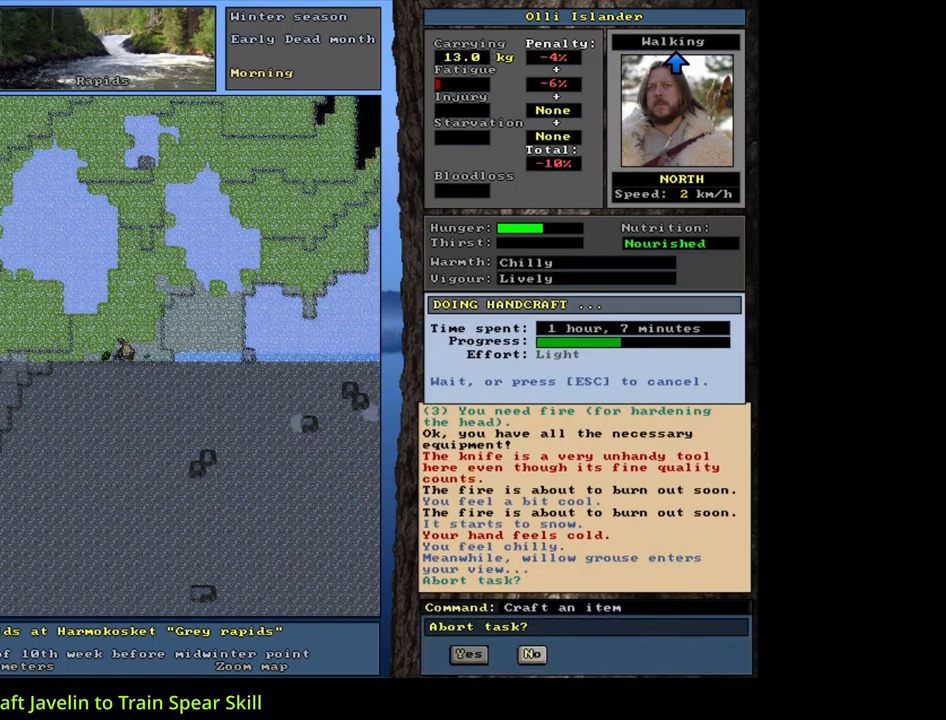
{"keys": [], "mouse": [], "events": []}
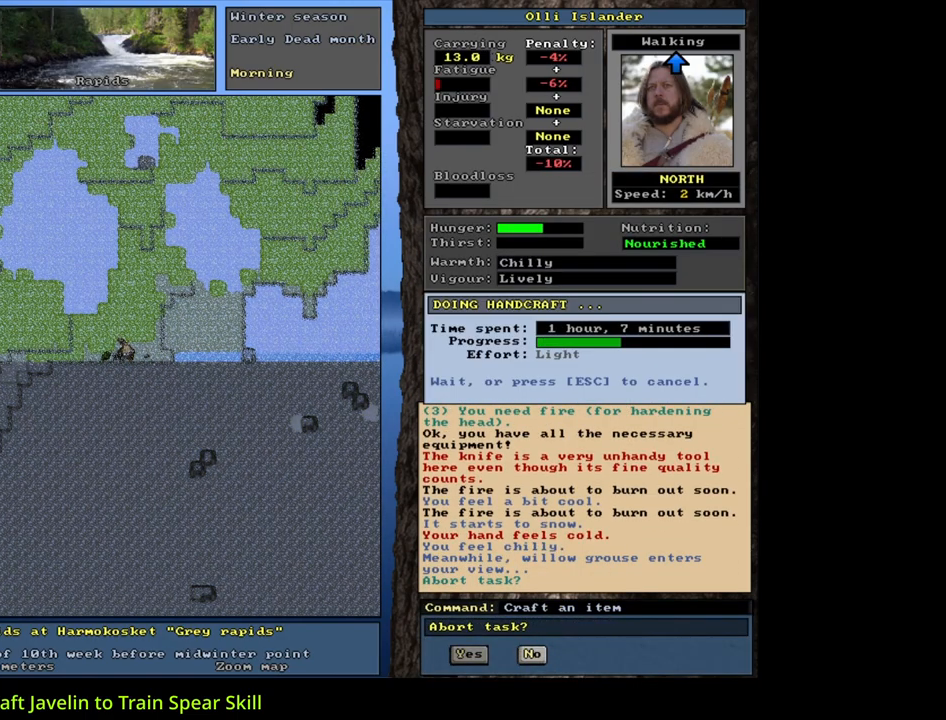
{"keys": [], "mouse": [], "events": []}
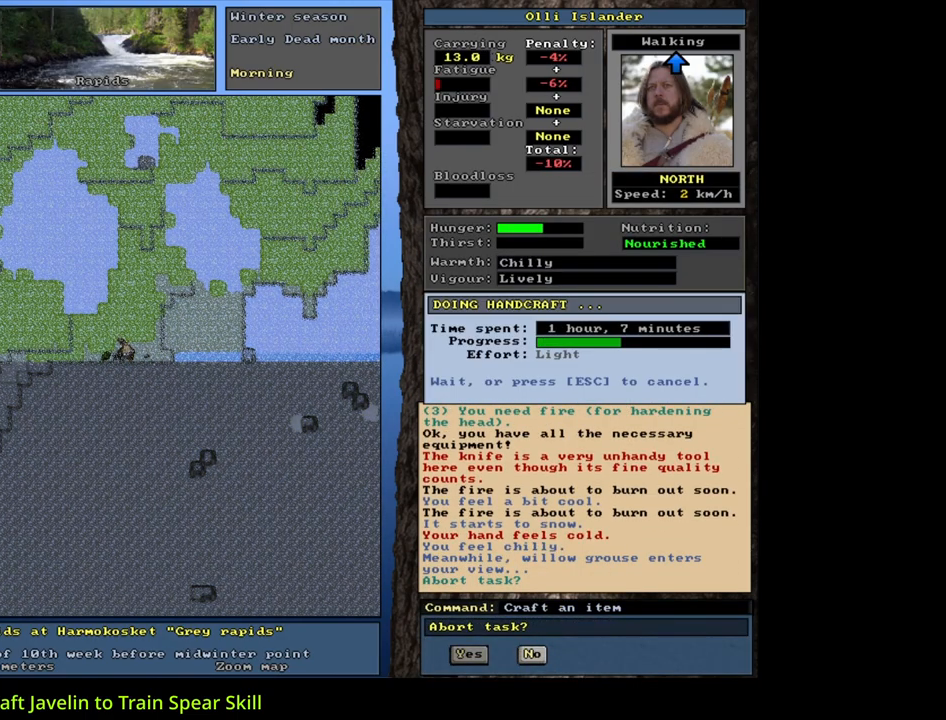
{"keys": [], "mouse": [], "events": [[150, "n", "down"], [250, "n", "up"]]}
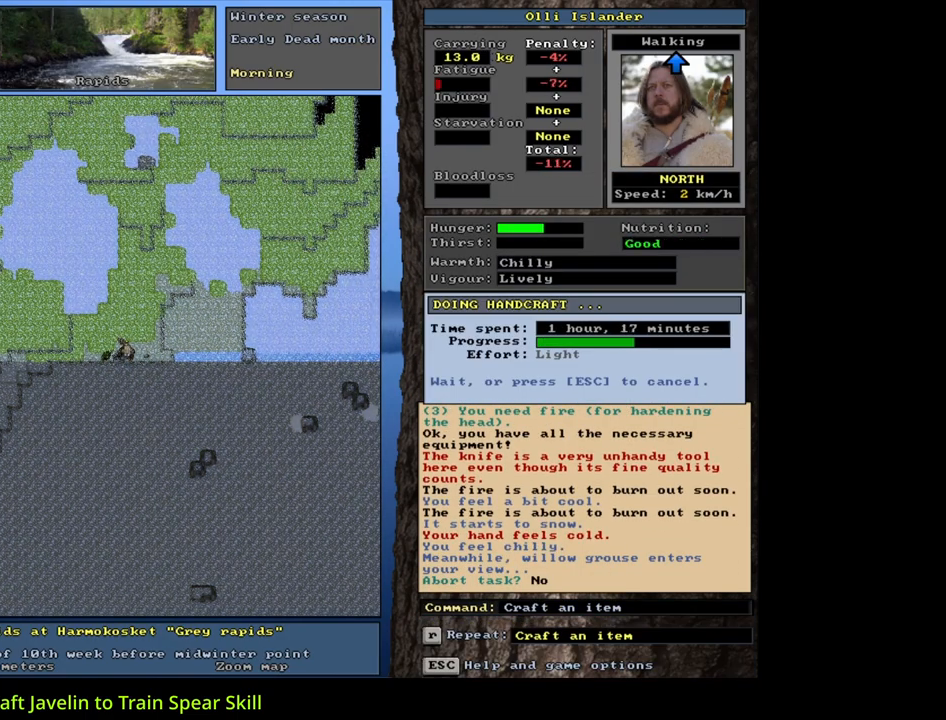
{"keys": [], "mouse": [], "events": []}
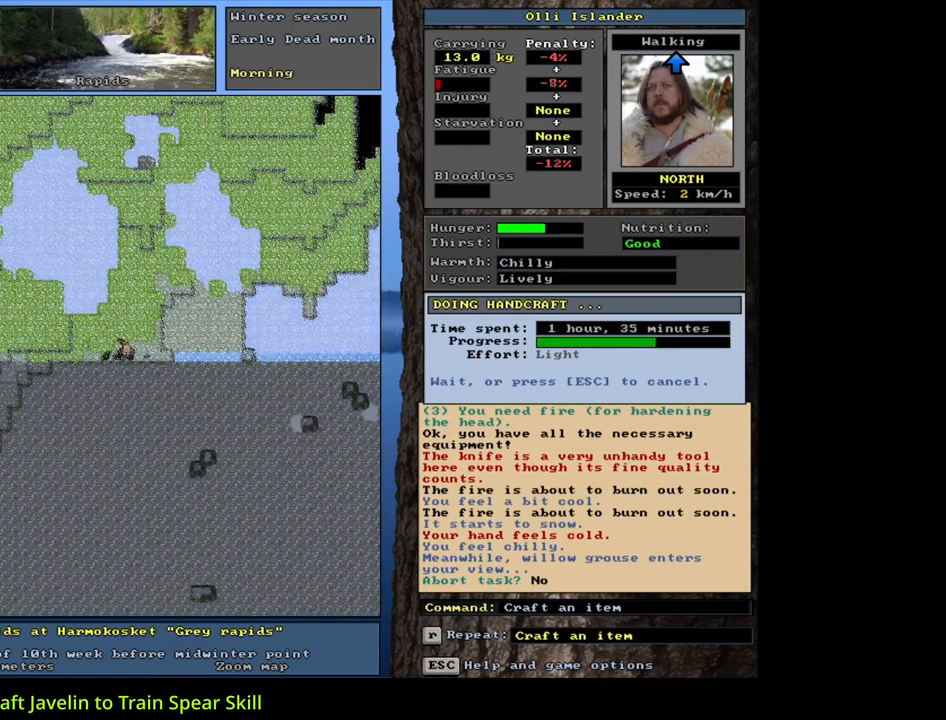
{"keys": [], "mouse": [], "events": []}
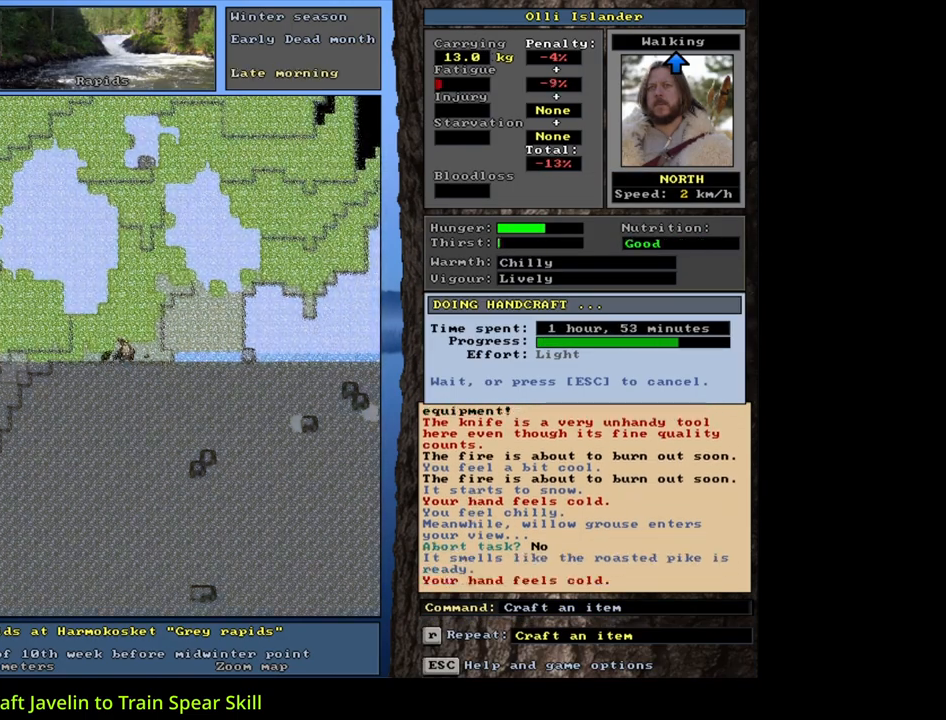
{"keys": [], "mouse": [], "events": []}
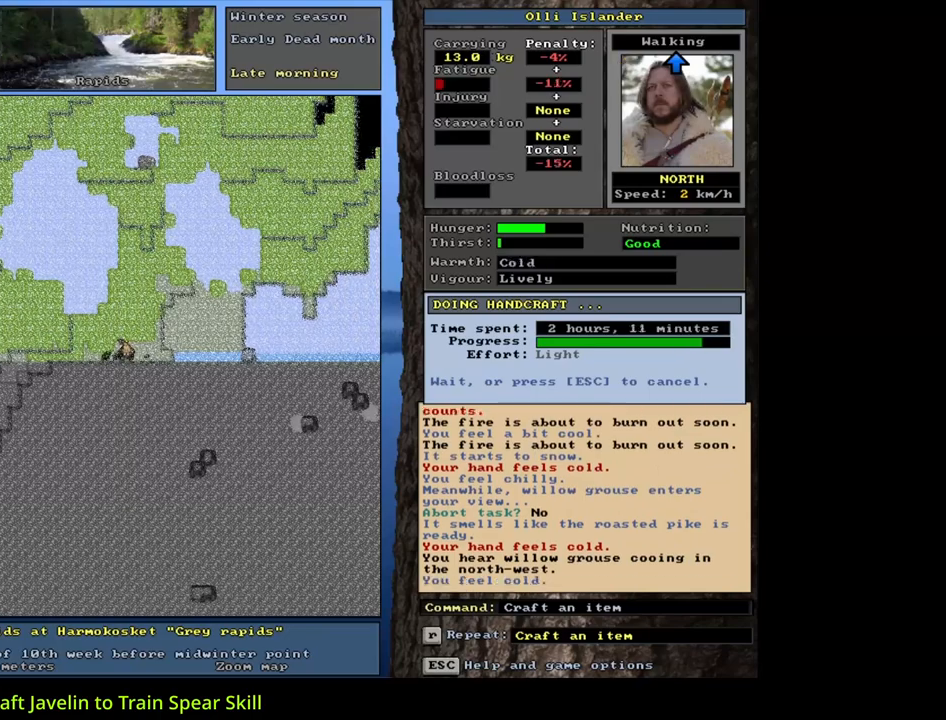
{"keys": [], "mouse": [], "events": []}
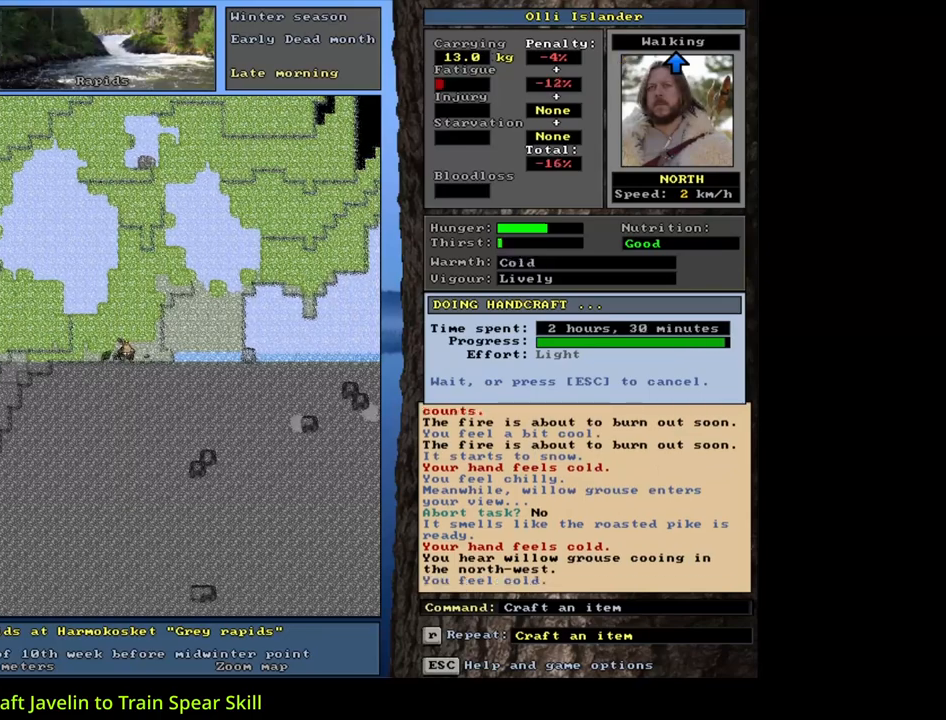
{"keys": [], "mouse": [], "events": []}
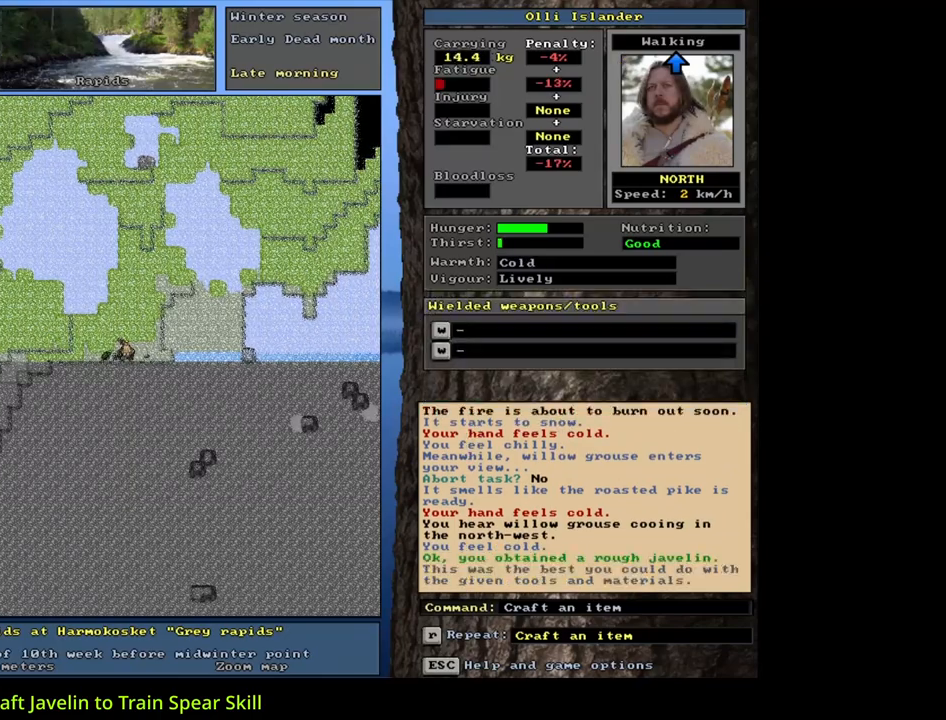
{"keys": [], "mouse": [], "events": []}
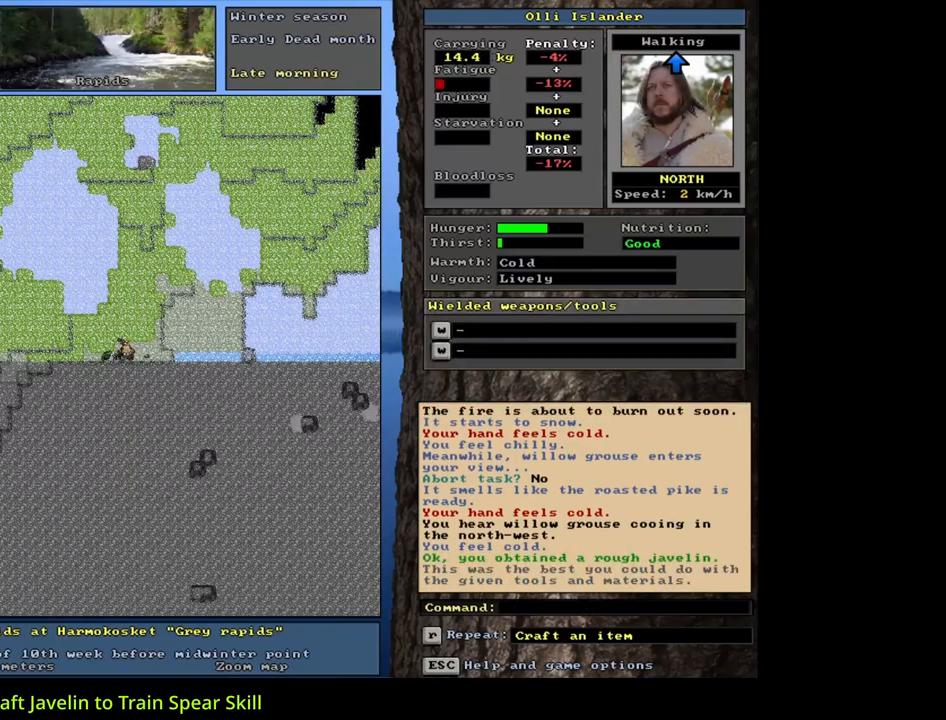
{"keys": [], "mouse": [], "events": []}
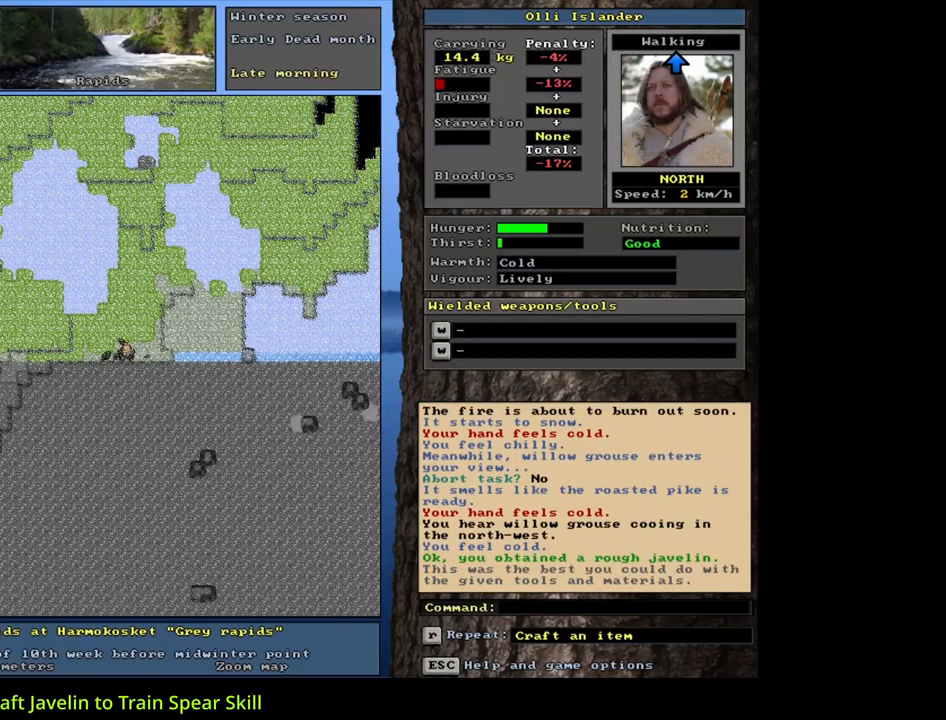
{"keys": [], "mouse": [], "events": []}
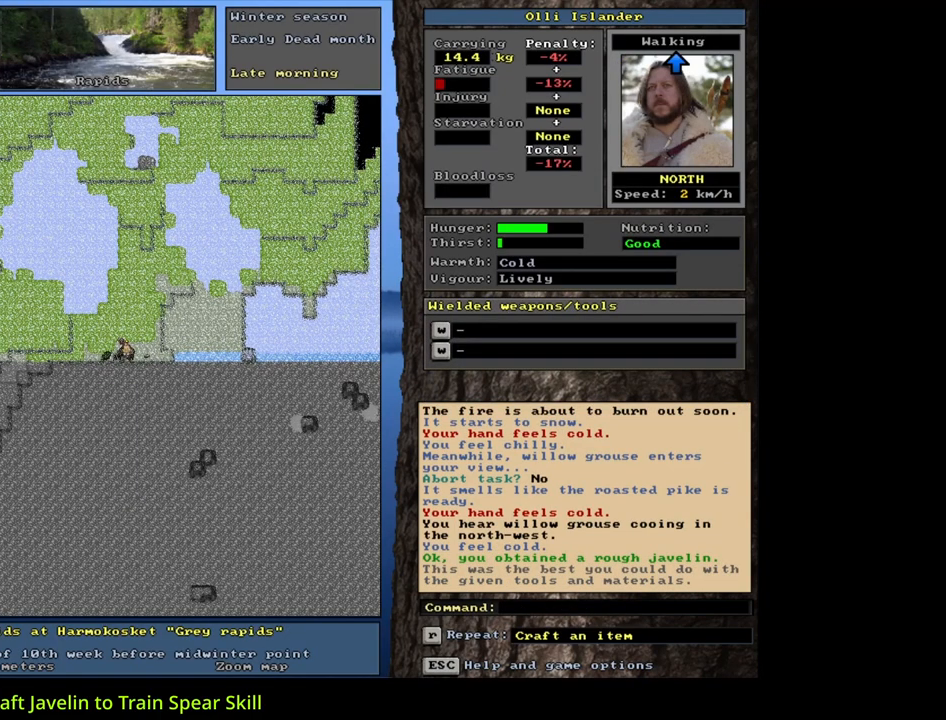
{"keys": ["equals", "shift_l"], "mouse": [], "events": [[200, "d", "down"], [283, "d", "up"], [367, "shift_l", "down"], [467, "equals", "down"]]}
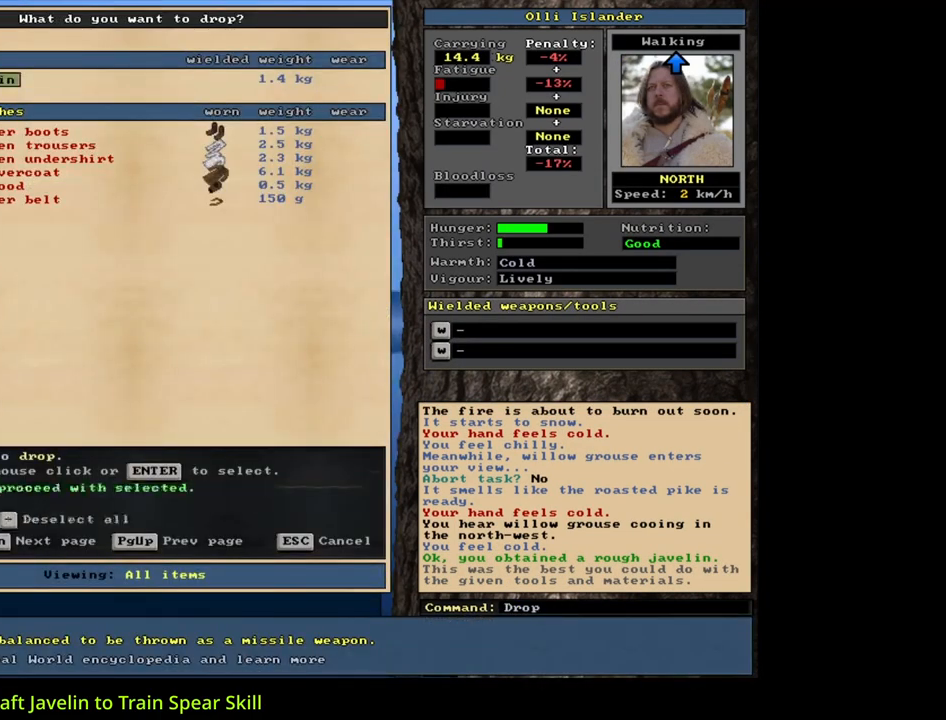
{"keys": [], "mouse": [], "events": [[67, "equals", "up"], [67, "shift_l", "up"], [233, "space", "down"], [333, "space", "up"]]}